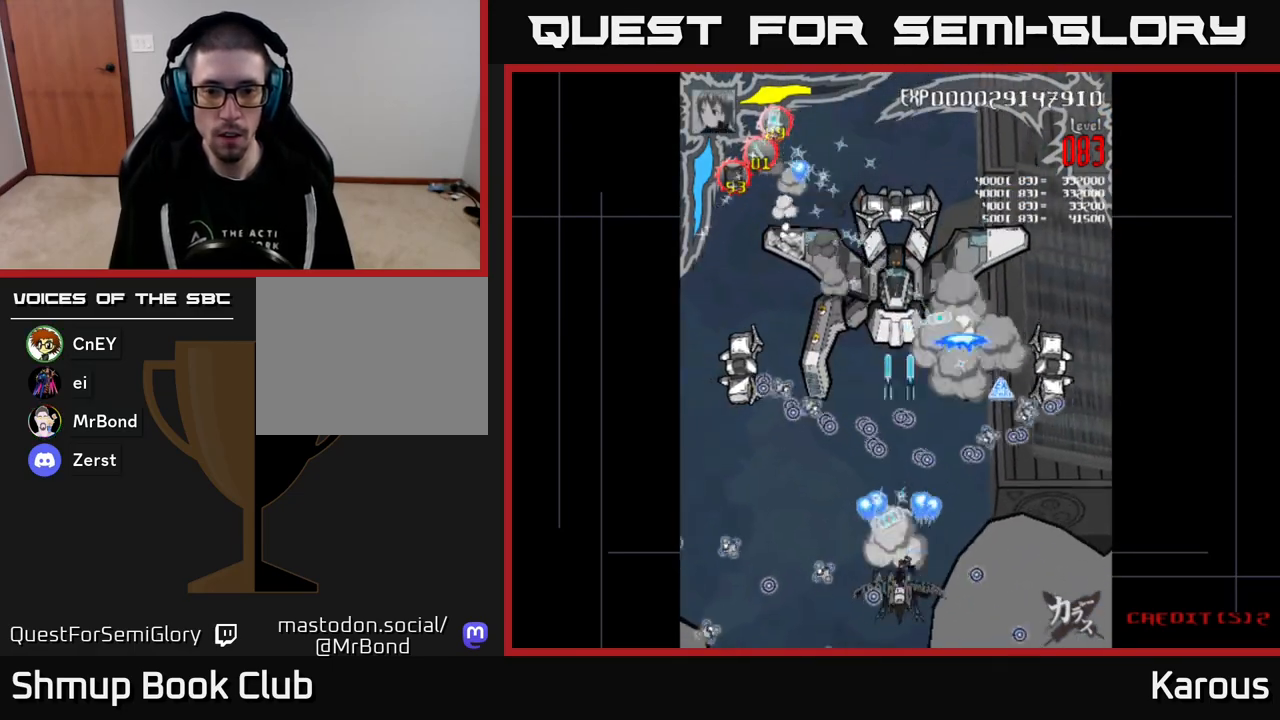
Gameplay with a controller (Xbox layout); each line is a JSON object with the inputs held at the frame after it. "events" lists button and stick changes between this image and that frame as [ms after this image, input, new state], when the widget could be followed in between. Not read: left_stick right_stick.
{"buttons": ["A", "DPAD_RIGHT"], "events": [[33, "DPAD_UP", "down"], [117, "DPAD_UP", "up"], [250, "DPAD_DOWN", "down"], [400, "DPAD_DOWN", "up"], [483, "DPAD_RIGHT", "down"]]}
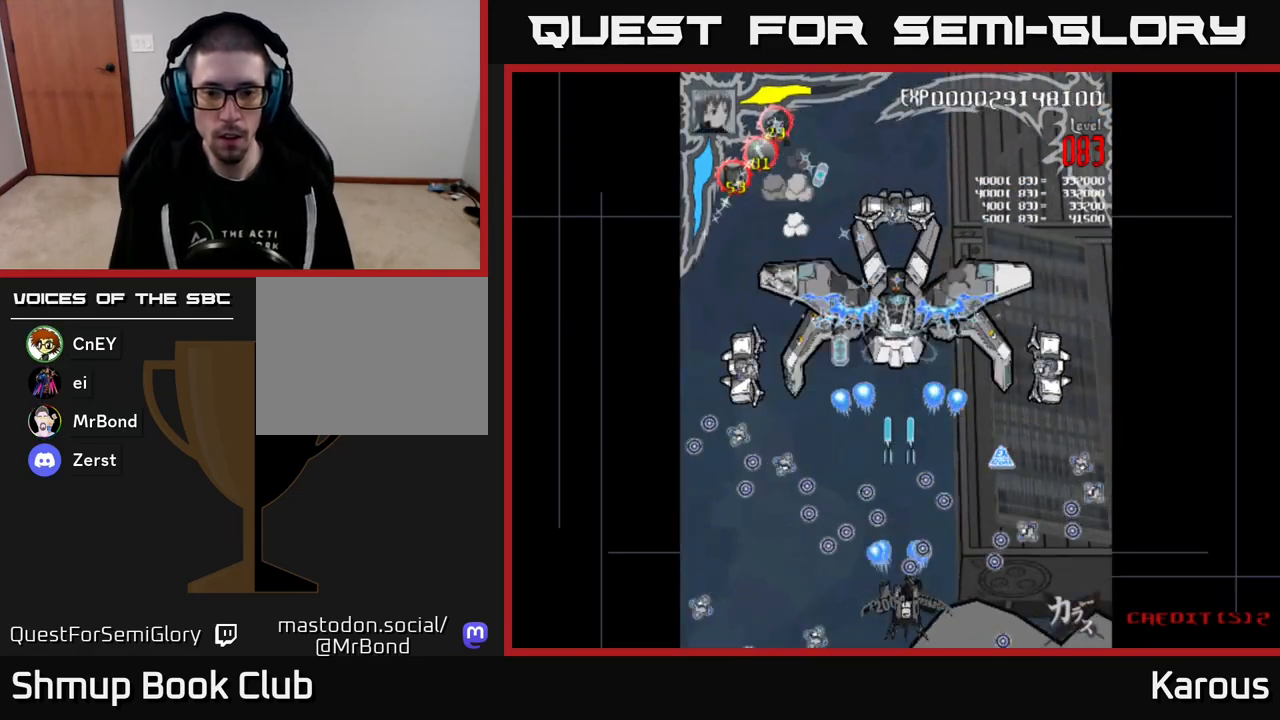
{"buttons": ["A"], "events": [[167, "DPAD_RIGHT", "up"]]}
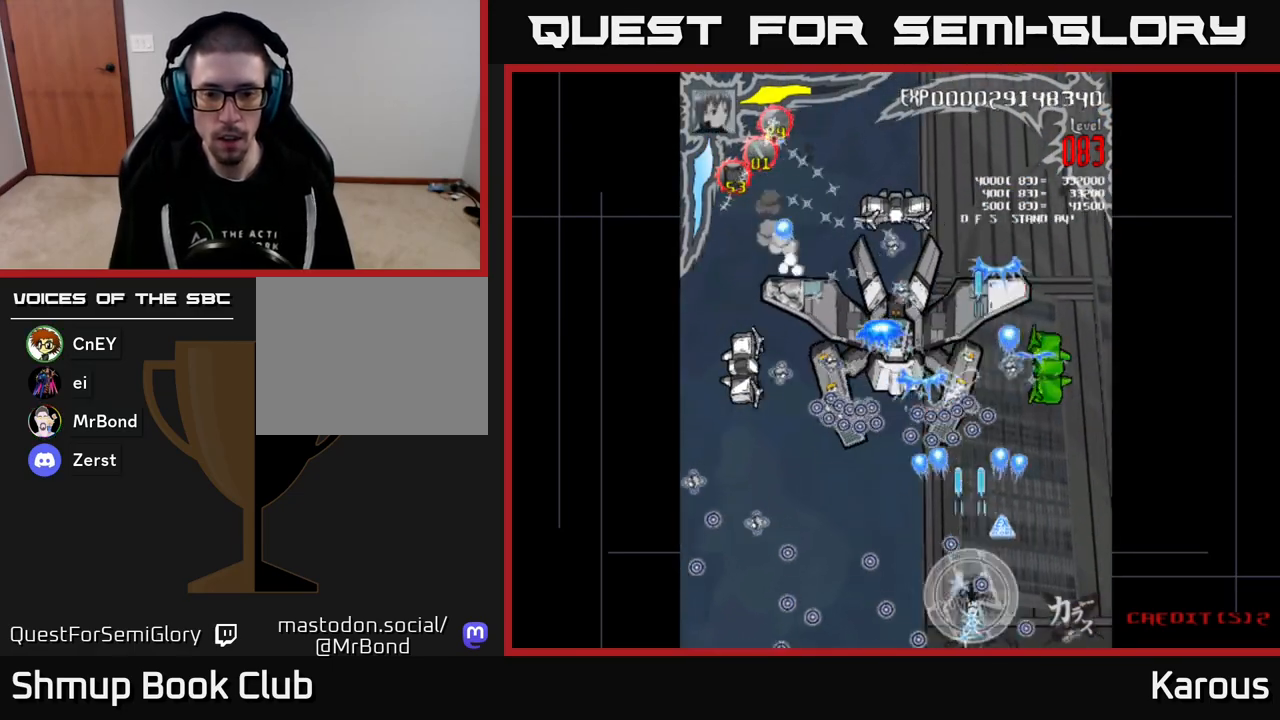
{"buttons": ["A", "DPAD_RIGHT"]}
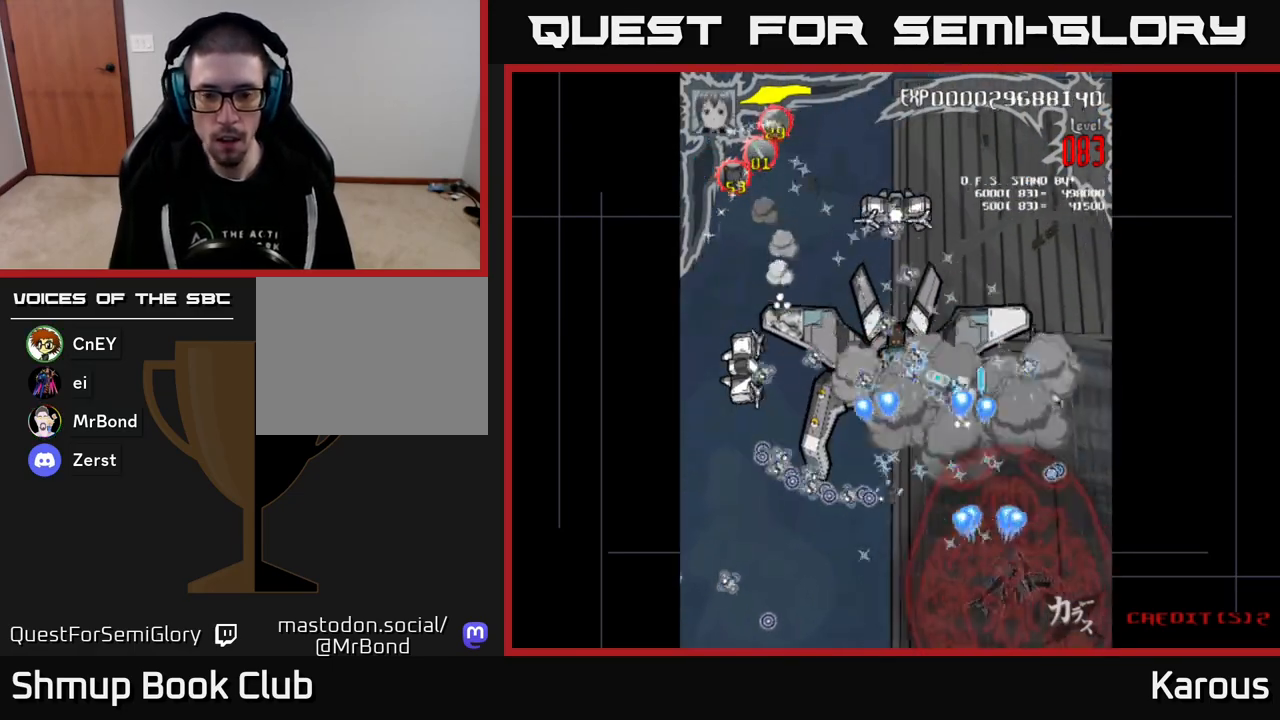
{"buttons": ["B", "DPAD_UP"], "events": [[17, "DPAD_UP", "down"], [50, "DPAD_RIGHT", "up"], [333, "B", "down"], [350, "A", "up"], [400, "DPAD_RIGHT", "down"], [467, "DPAD_RIGHT", "up"]]}
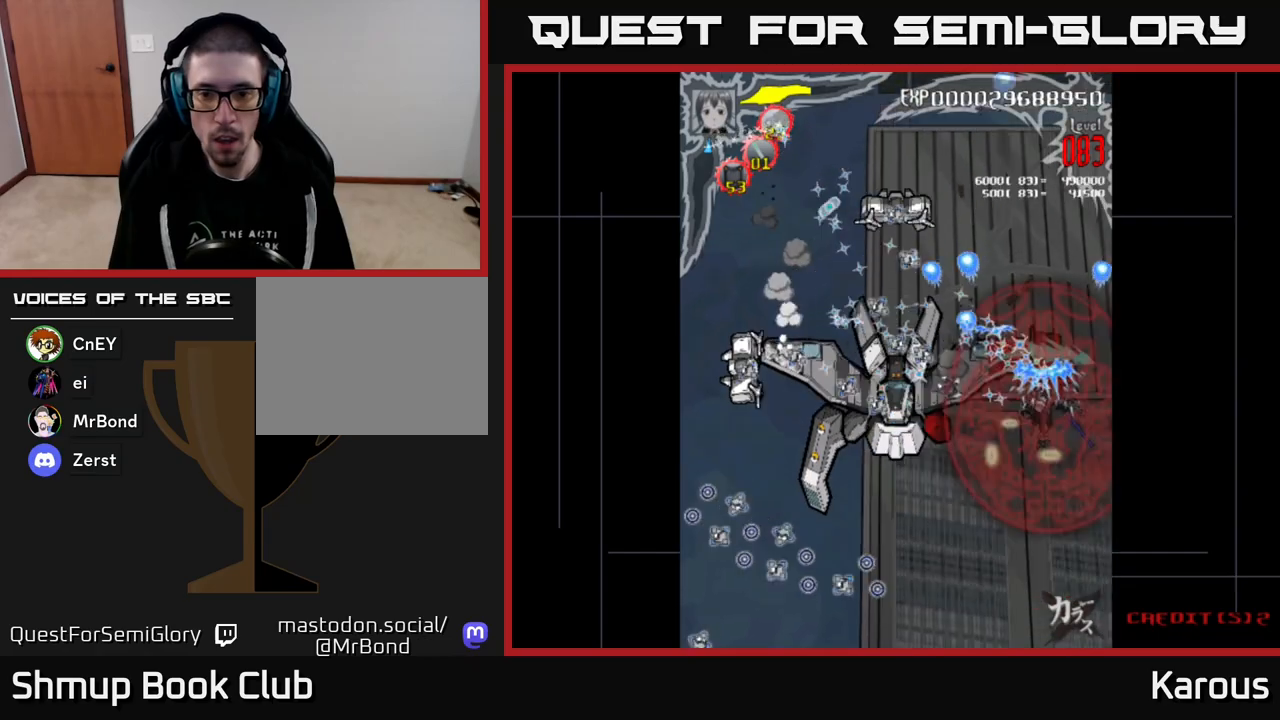
{"buttons": ["A", "DPAD_LEFT"], "events": [[117, "DPAD_UP", "up"], [150, "DPAD_DOWN", "down"], [167, "DPAD_LEFT", "down"], [200, "DPAD_LEFT", "up"], [267, "DPAD_DOWN", "up"], [267, "DPAD_LEFT", "down"], [317, "DPAD_UP", "down"], [367, "DPAD_UP", "up"], [483, "A", "down"], [500, "B", "up"]]}
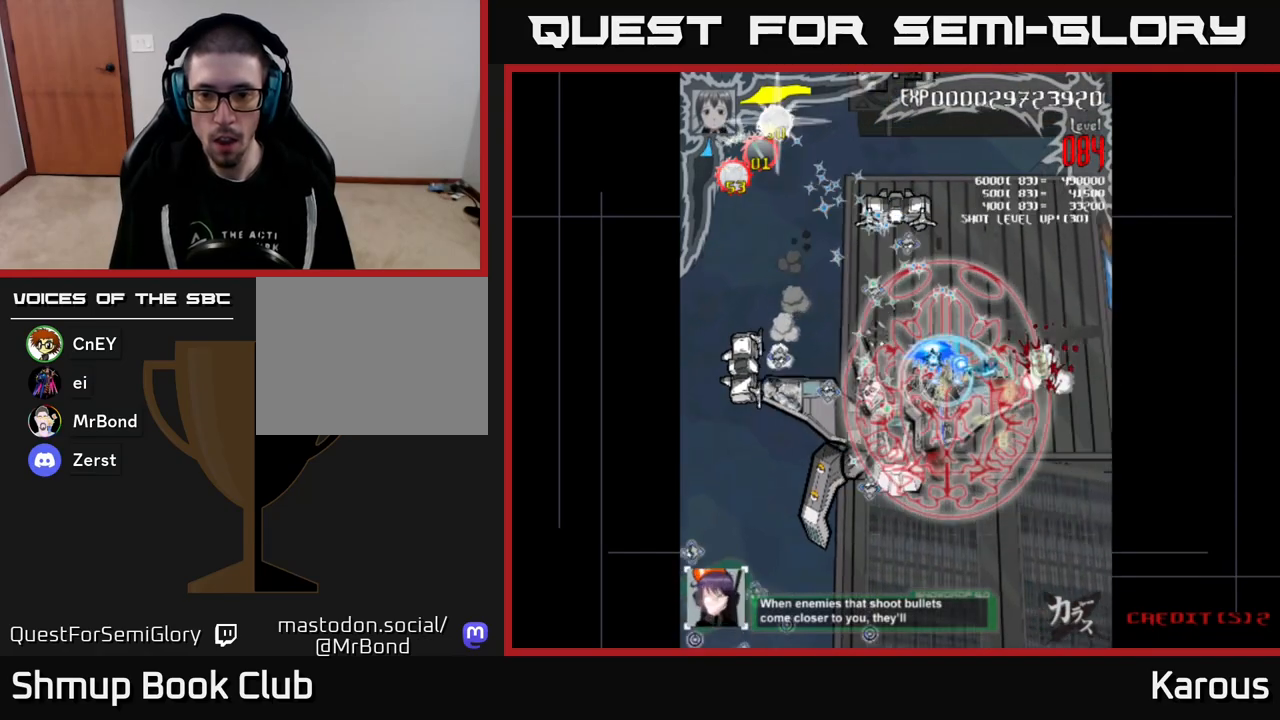
{"buttons": ["B", "DPAD_UP"], "events": [[33, "DPAD_UP", "down"], [83, "DPAD_LEFT", "up"], [133, "DPAD_RIGHT", "down"], [183, "DPAD_RIGHT", "up"], [283, "DPAD_LEFT", "down"], [333, "A", "up"], [333, "B", "down"], [383, "DPAD_LEFT", "up"]]}
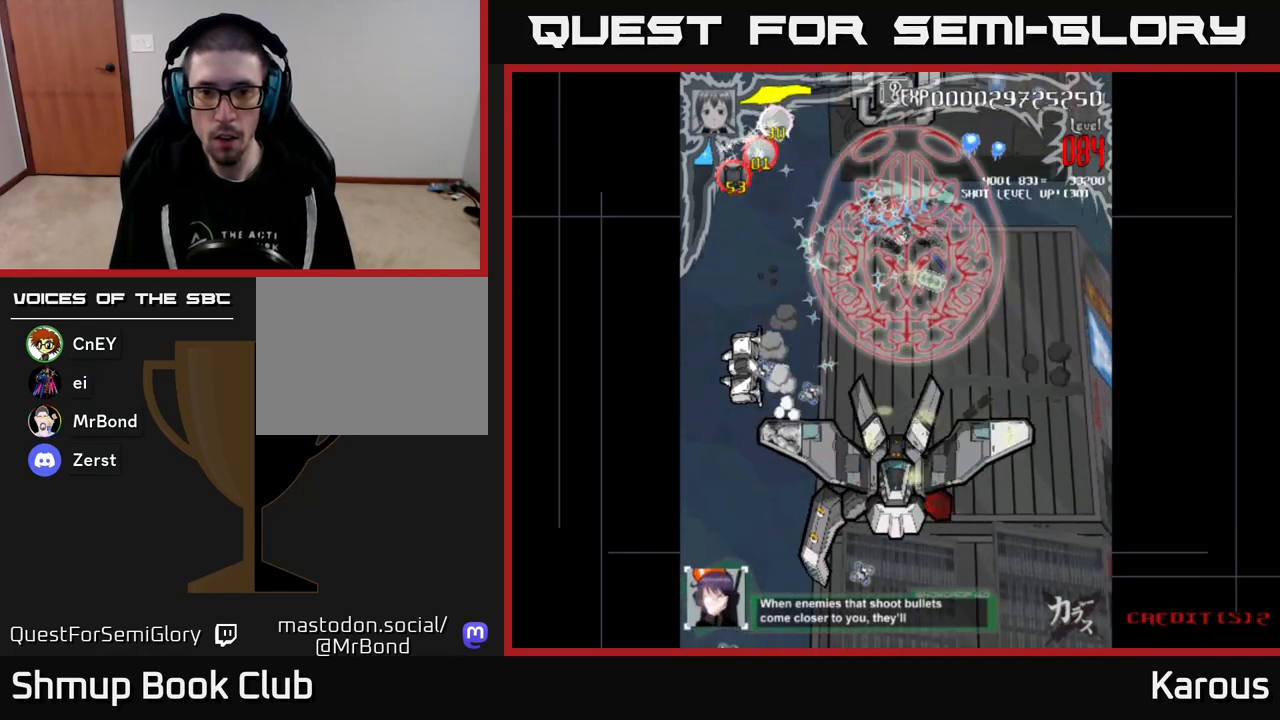
{"buttons": ["A", "DPAD_DOWN", "DPAD_LEFT"], "events": [[33, "DPAD_LEFT", "down"], [50, "DPAD_UP", "up"], [83, "DPAD_LEFT", "up"], [283, "DPAD_LEFT", "down"], [317, "A", "down"], [333, "DPAD_DOWN", "down"], [350, "B", "up"]]}
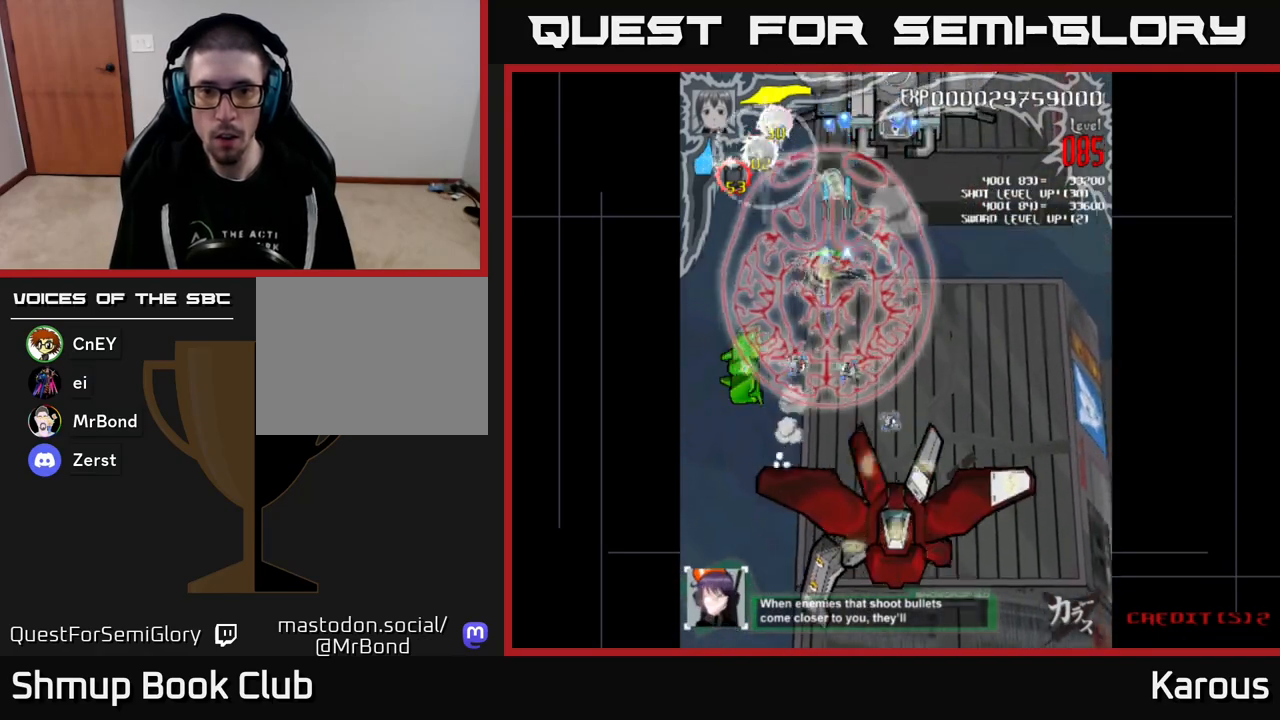
{"buttons": ["B"], "events": [[283, "B", "down"], [300, "A", "up"], [333, "DPAD_LEFT", "up"], [400, "DPAD_DOWN", "up"]]}
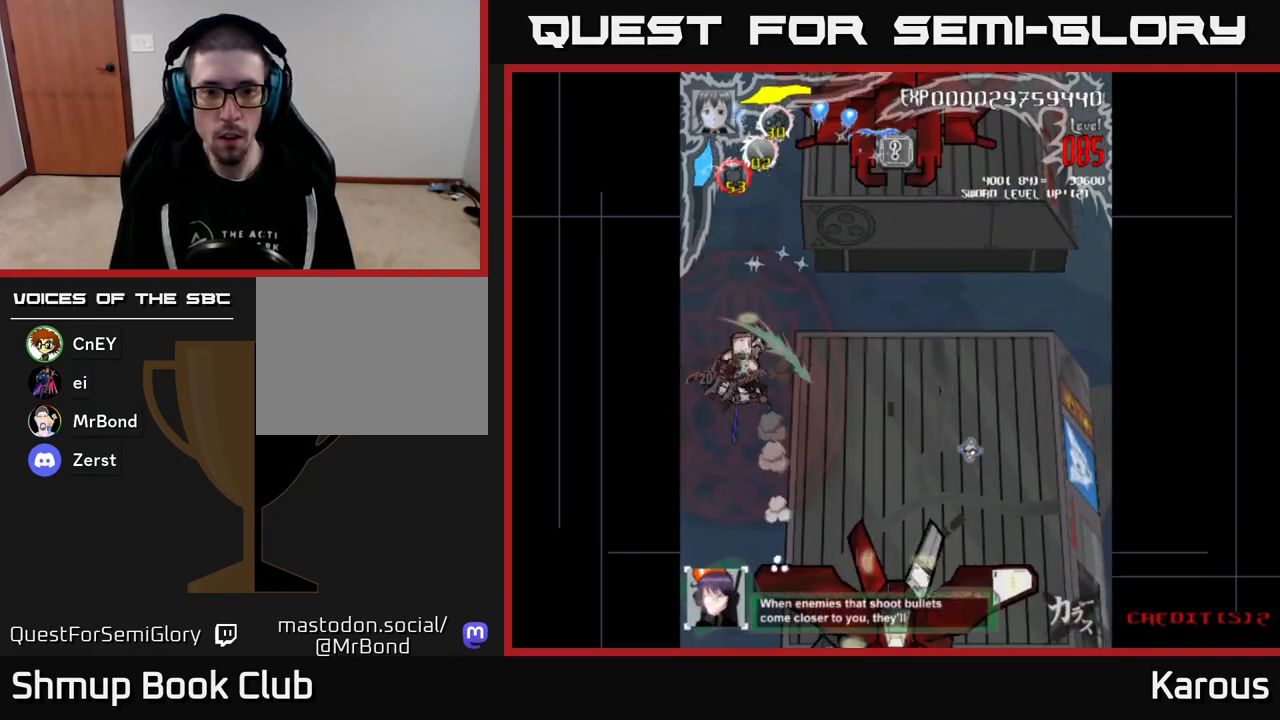
{"buttons": ["A", "DPAD_UP", "DPAD_RIGHT"]}
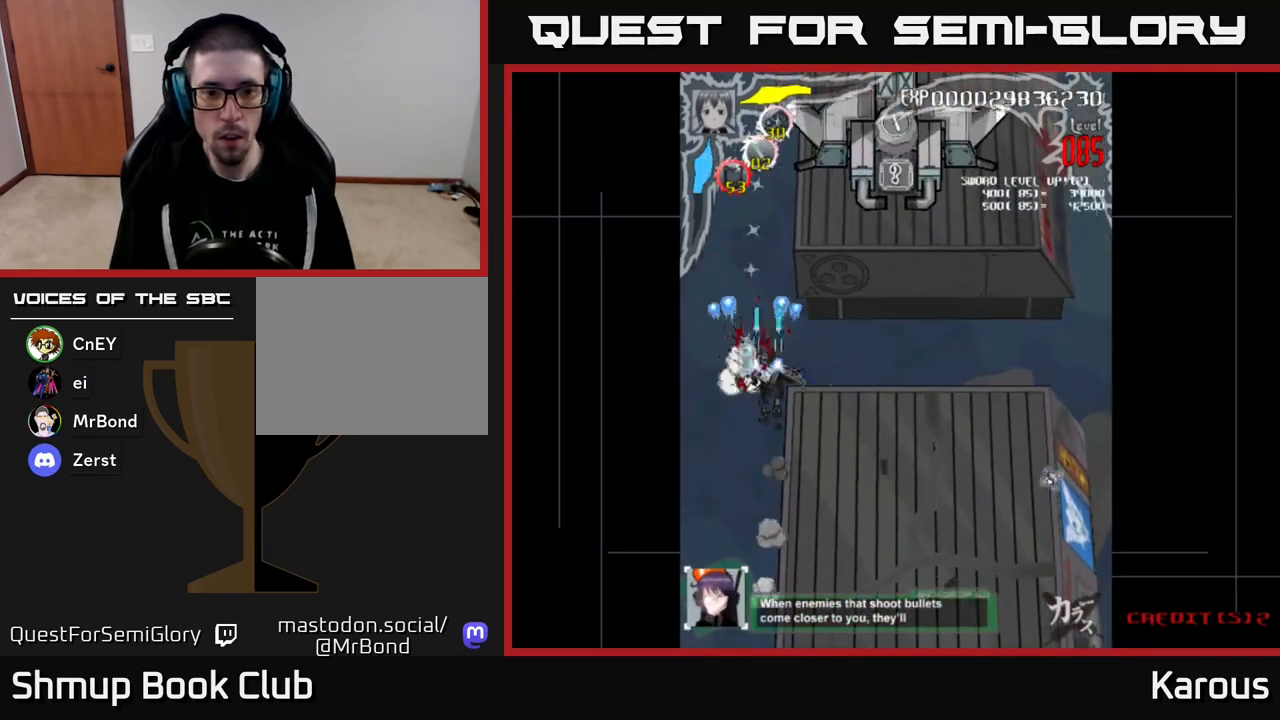
{"buttons": ["A", "DPAD_UP"], "events": [[483, "DPAD_RIGHT", "up"]]}
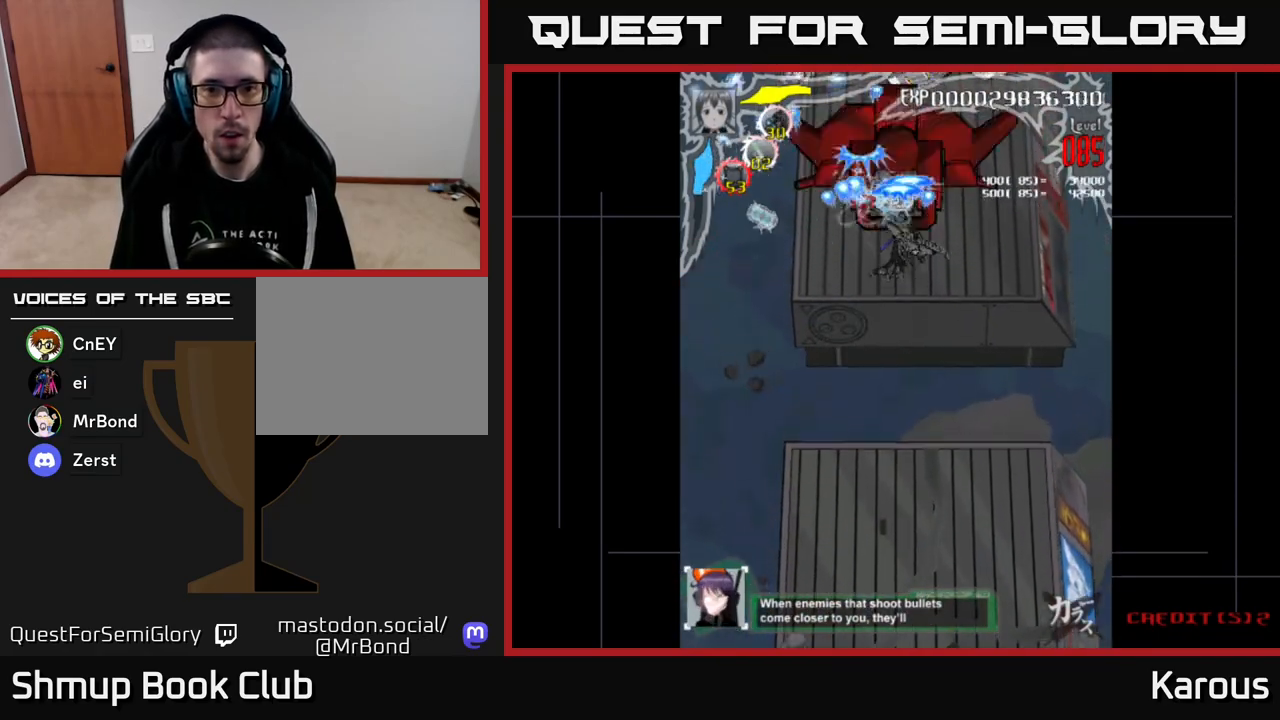
{"buttons": ["A"], "events": [[17, "DPAD_UP", "up"]]}
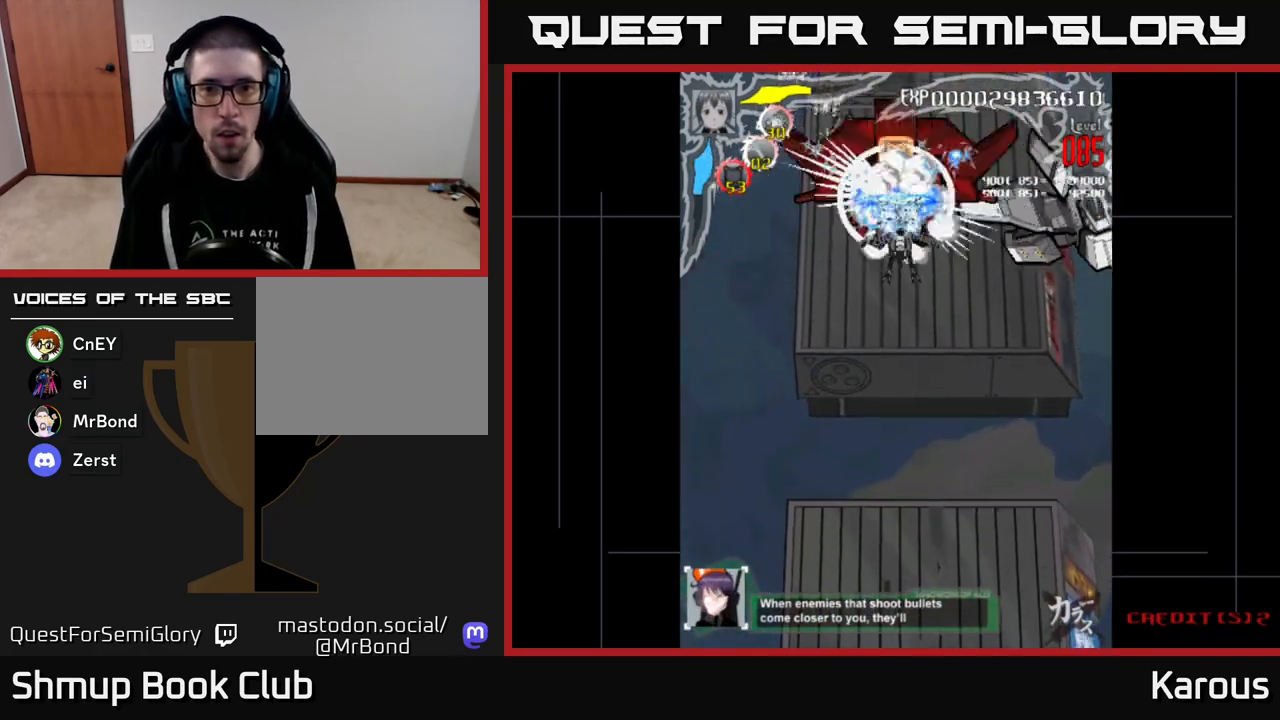
{"buttons": ["A"], "events": [[17, "DPAD_LEFT", "down"], [200, "DPAD_LEFT", "up"], [233, "DPAD_DOWN", "down"], [300, "DPAD_DOWN", "up"], [317, "DPAD_LEFT", "down"], [433, "DPAD_DOWN", "down"], [433, "DPAD_LEFT", "up"], [467, "DPAD_DOWN", "up"]]}
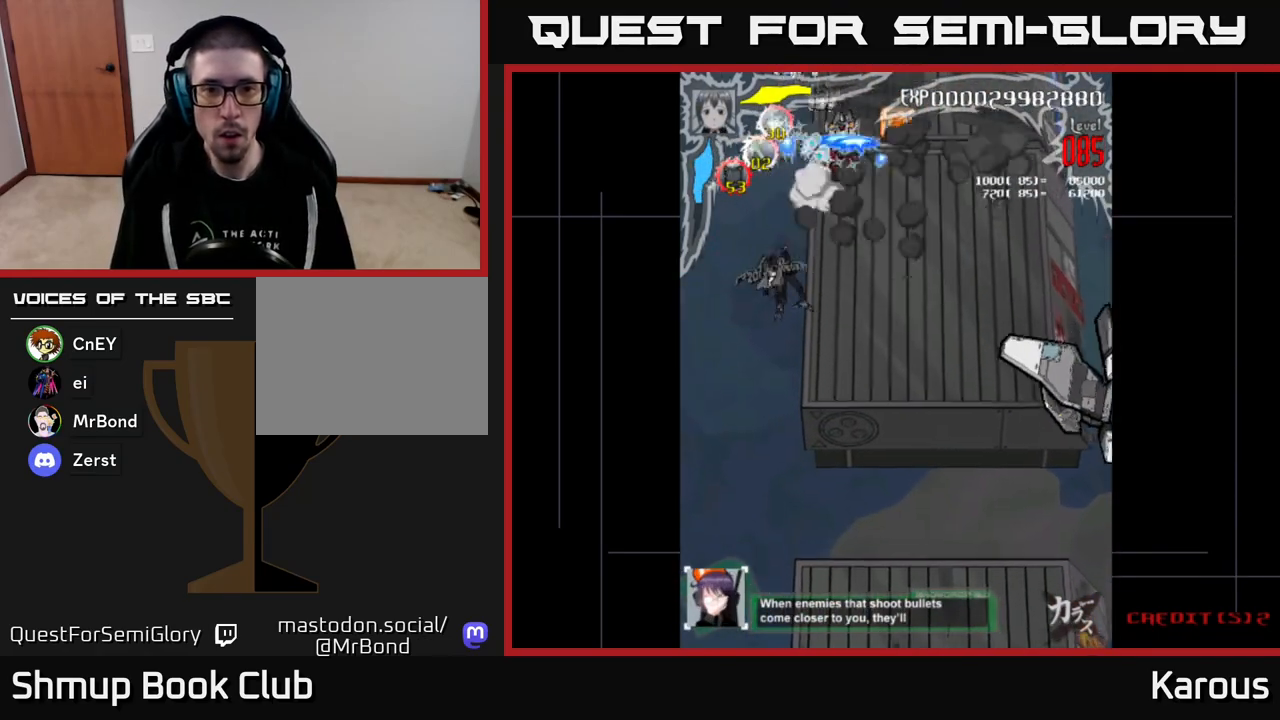
{"buttons": ["A"], "events": [[100, "DPAD_RIGHT", "down"], [133, "DPAD_DOWN", "down"], [183, "DPAD_RIGHT", "up"], [200, "DPAD_DOWN", "up"]]}
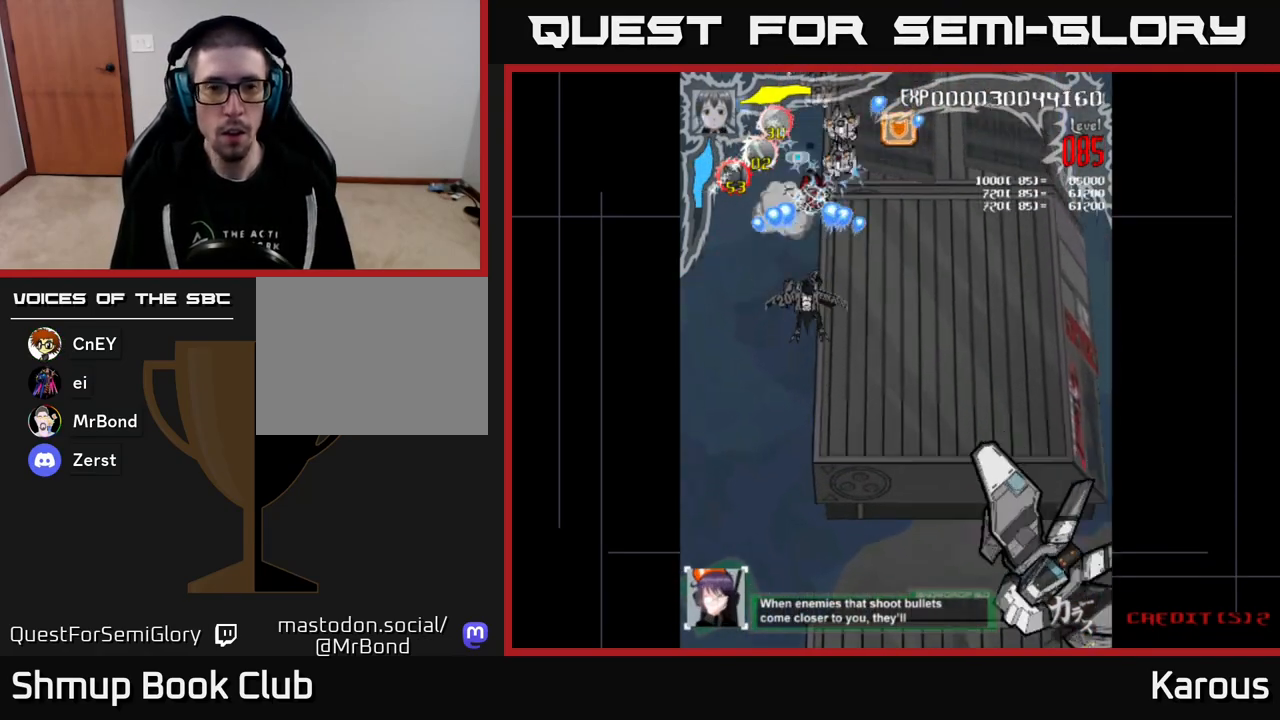
{"buttons": ["A"], "events": []}
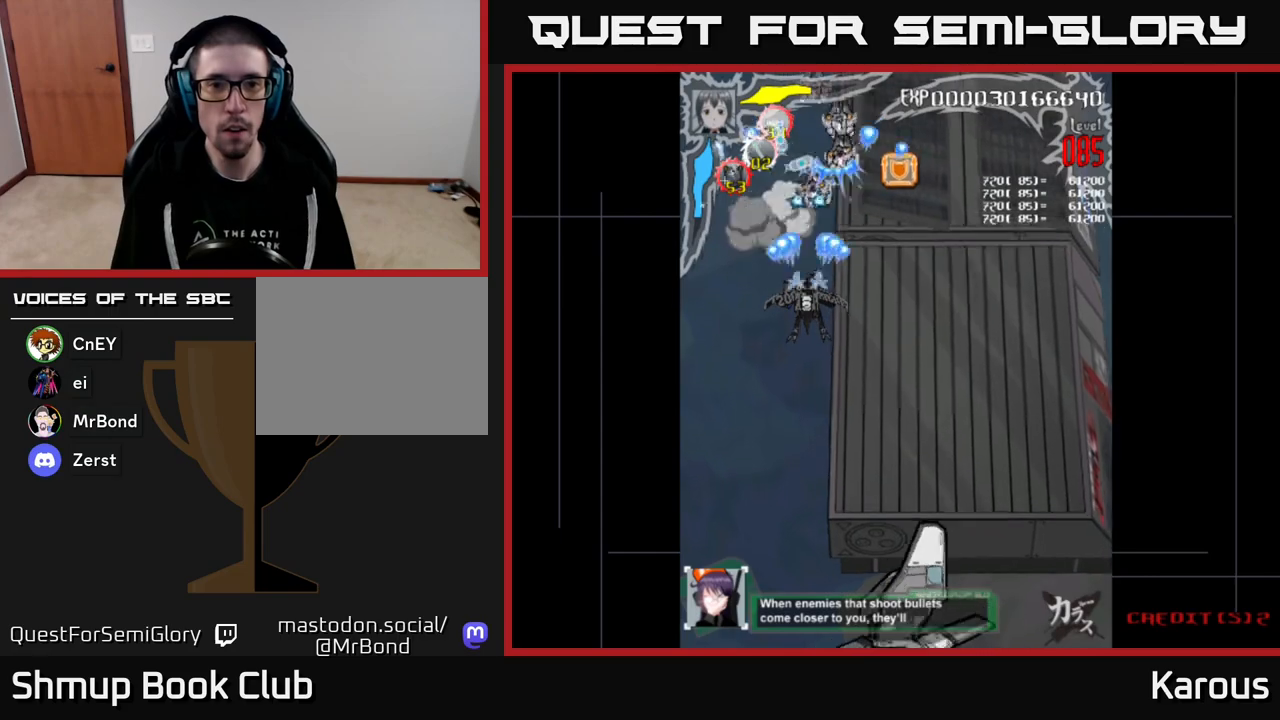
{"buttons": ["A"], "events": []}
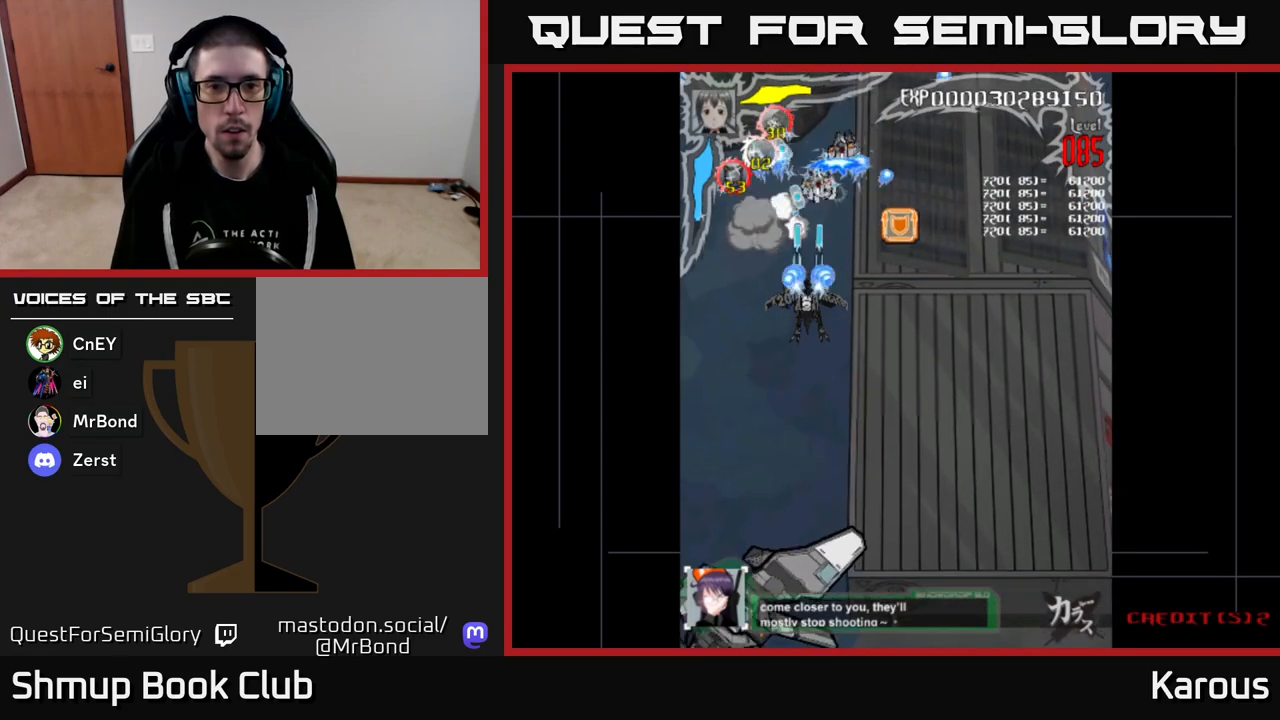
{"buttons": ["A", "DPAD_RIGHT"], "events": [[300, "DPAD_RIGHT", "down"]]}
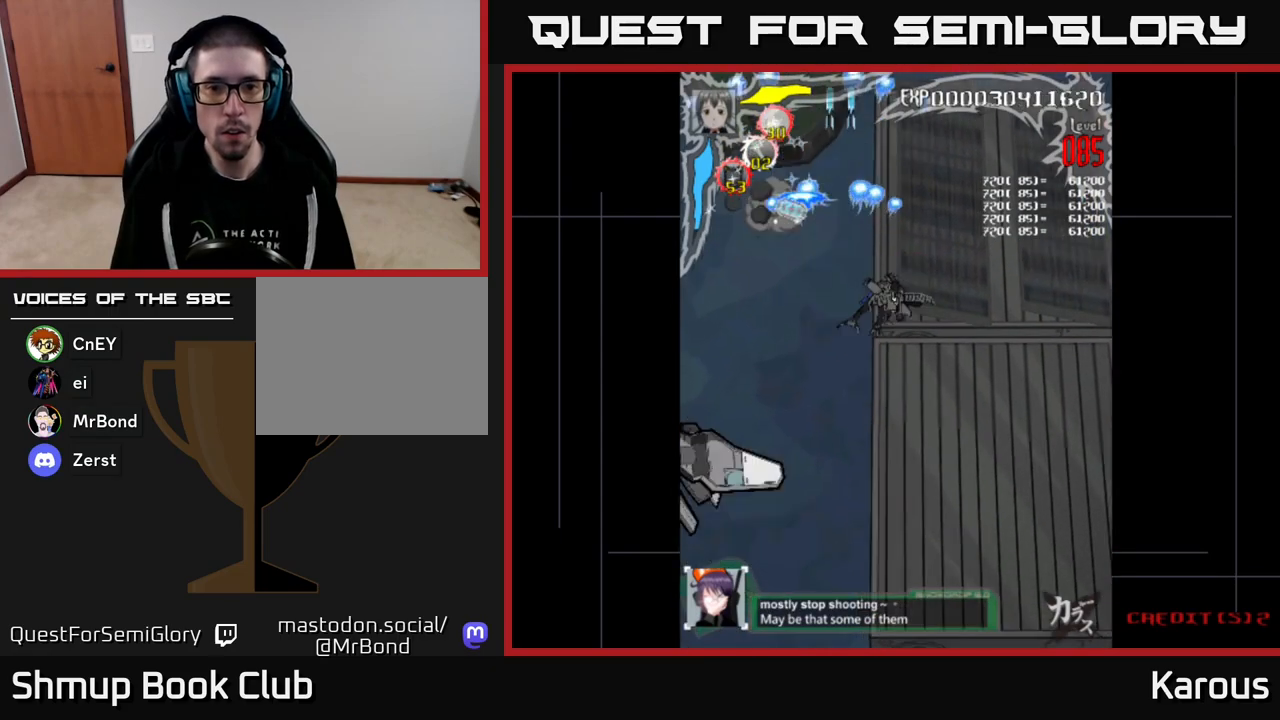
{"buttons": ["A", "DPAD_LEFT"], "events": [[150, "DPAD_RIGHT", "up"], [183, "DPAD_UP", "down"], [200, "DPAD_LEFT", "down"], [217, "DPAD_UP", "up"]]}
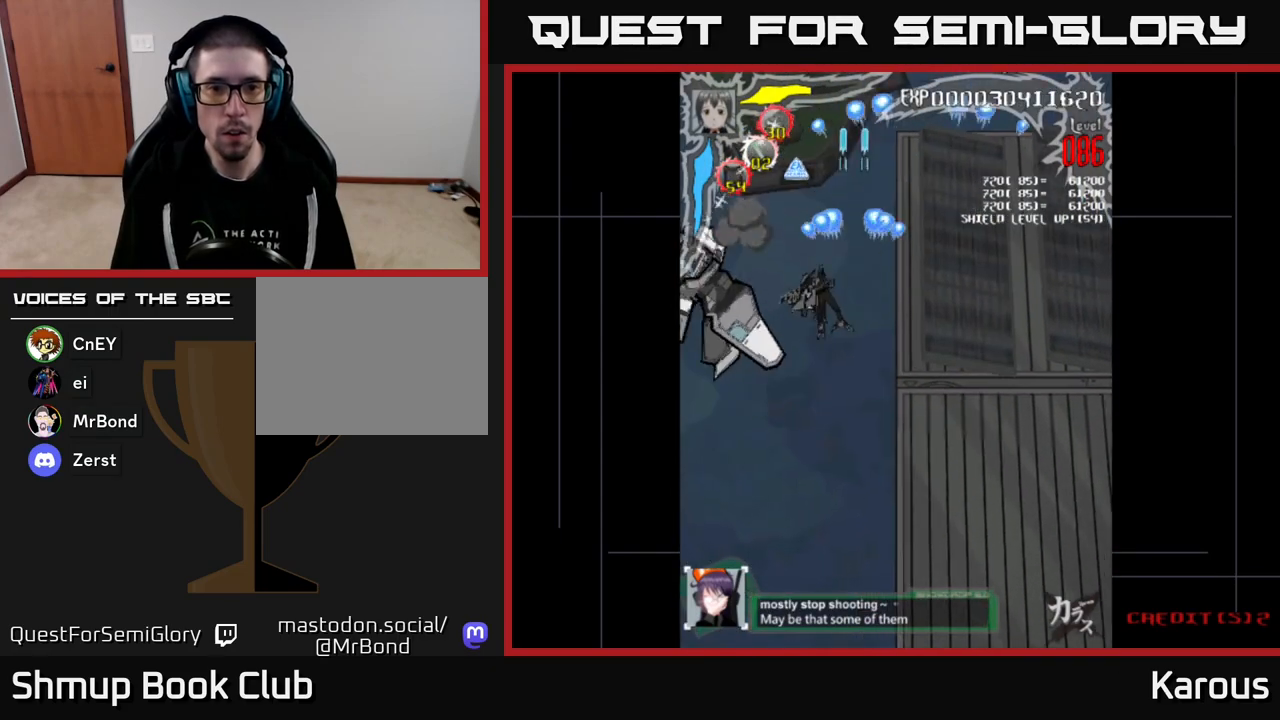
{"buttons": ["A", "DPAD_UP", "DPAD_RIGHT"], "events": [[200, "DPAD_LEFT", "up"], [217, "DPAD_RIGHT", "down"], [283, "DPAD_UP", "down"], [350, "DPAD_RIGHT", "up"], [383, "DPAD_RIGHT", "down"]]}
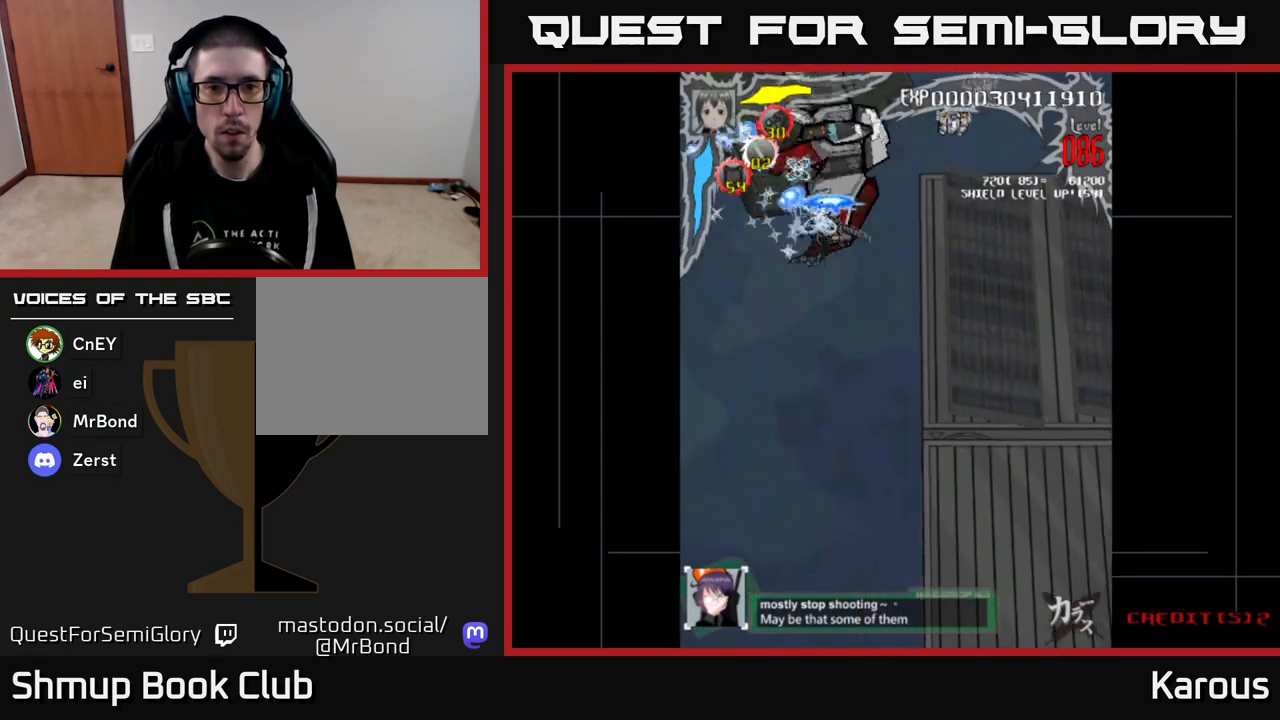
{"buttons": ["A", "DPAD_DOWN", "DPAD_LEFT"], "events": [[183, "DPAD_RIGHT", "up"], [250, "DPAD_LEFT", "down"], [267, "DPAD_UP", "up"], [300, "DPAD_LEFT", "up"], [317, "DPAD_DOWN", "down"], [333, "DPAD_RIGHT", "down"], [417, "DPAD_RIGHT", "up"], [500, "DPAD_LEFT", "down"]]}
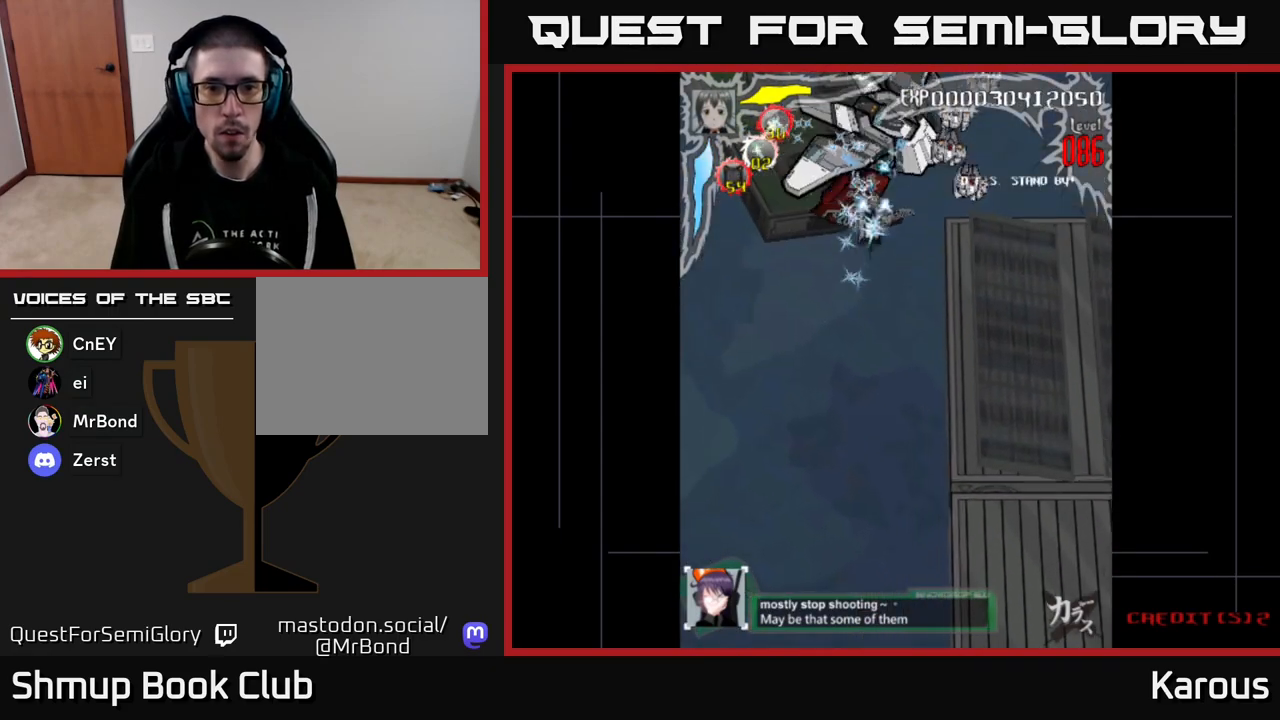
{"buttons": ["A", "DPAD_DOWN", "DPAD_RIGHT"], "events": [[33, "DPAD_DOWN", "up"], [167, "DPAD_UP", "down"], [217, "DPAD_LEFT", "up"], [250, "DPAD_RIGHT", "down"], [300, "DPAD_UP", "up"], [300, "X", "down"], [350, "DPAD_DOWN", "down"], [450, "X", "up"]]}
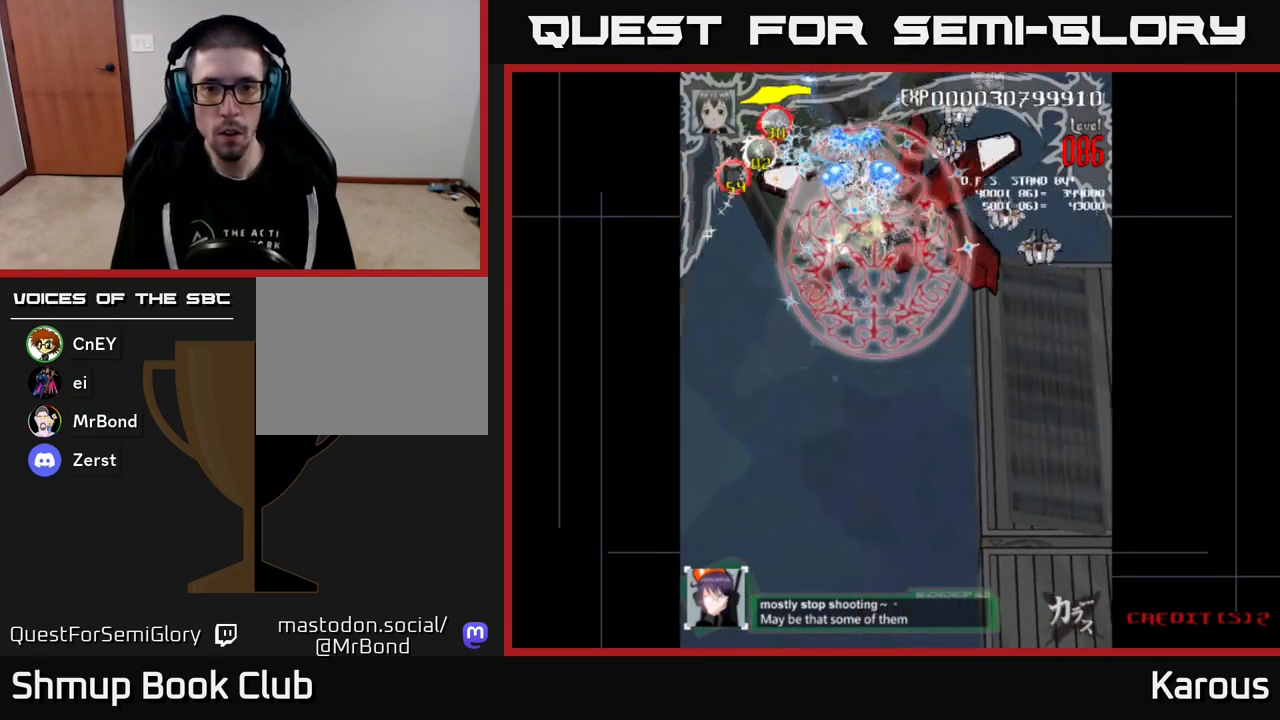
{"buttons": ["A", "DPAD_DOWN"], "events": [[200, "DPAD_DOWN", "up"], [350, "DPAD_DOWN", "down"], [450, "DPAD_RIGHT", "up"]]}
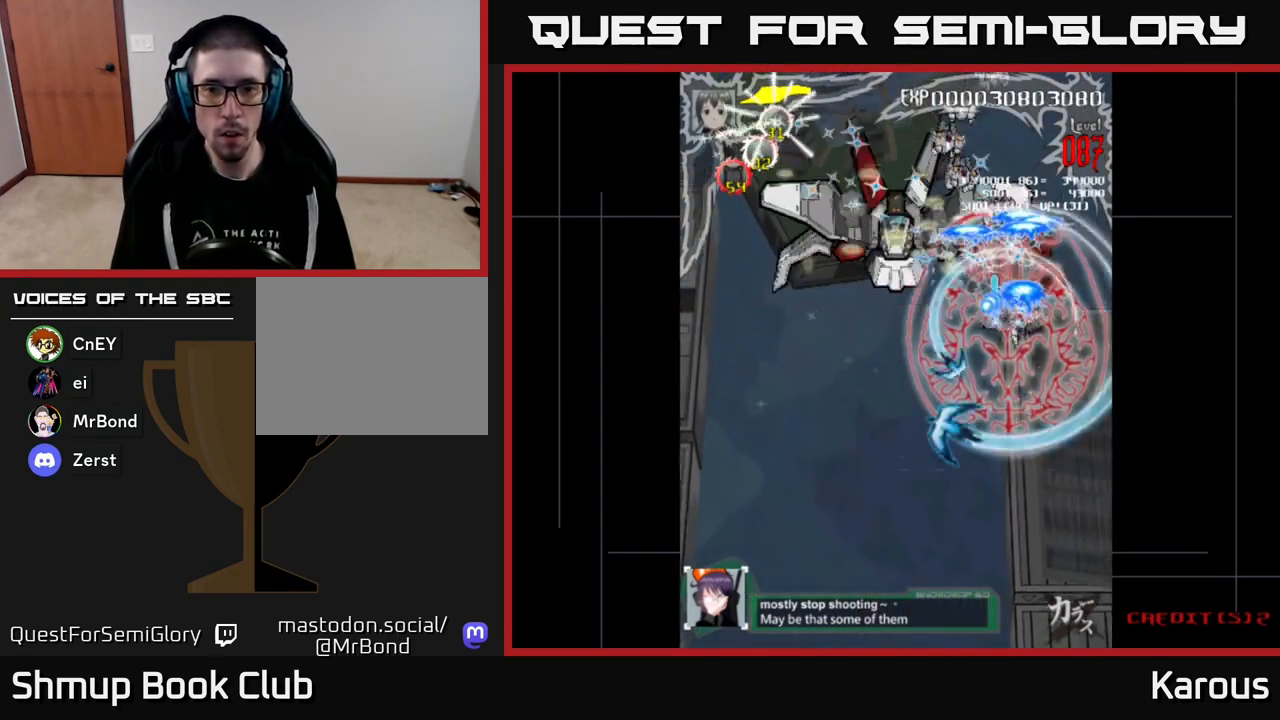
{"buttons": ["A", "DPAD_LEFT"], "events": [[167, "DPAD_DOWN", "up"], [450, "DPAD_LEFT", "down"]]}
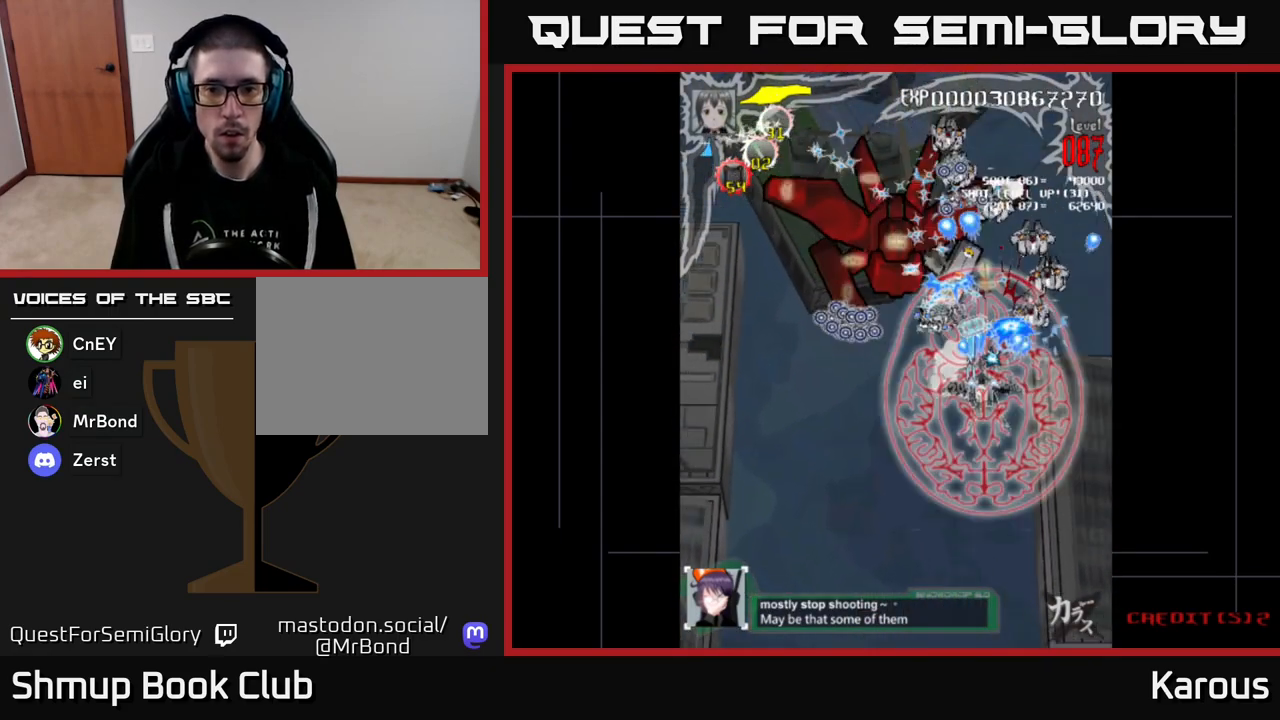
{"buttons": ["A"], "events": [[33, "DPAD_LEFT", "up"]]}
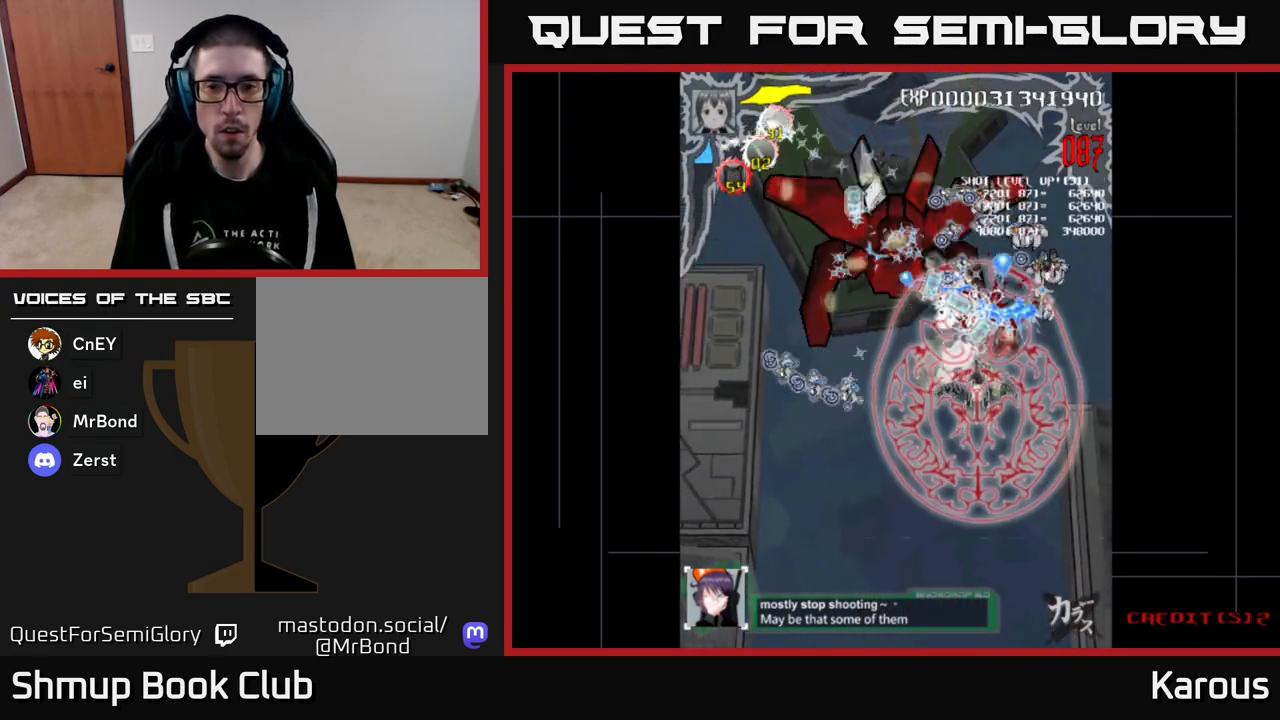
{"buttons": ["A"], "events": []}
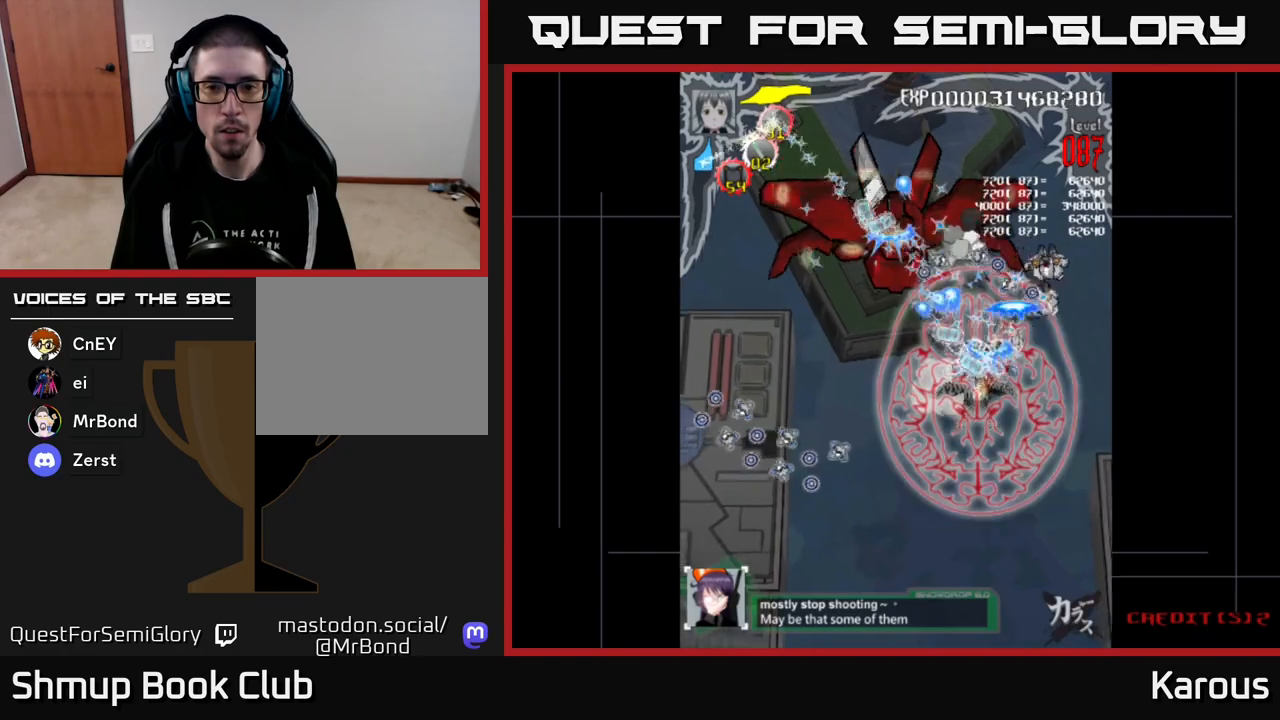
{"buttons": ["A"], "events": []}
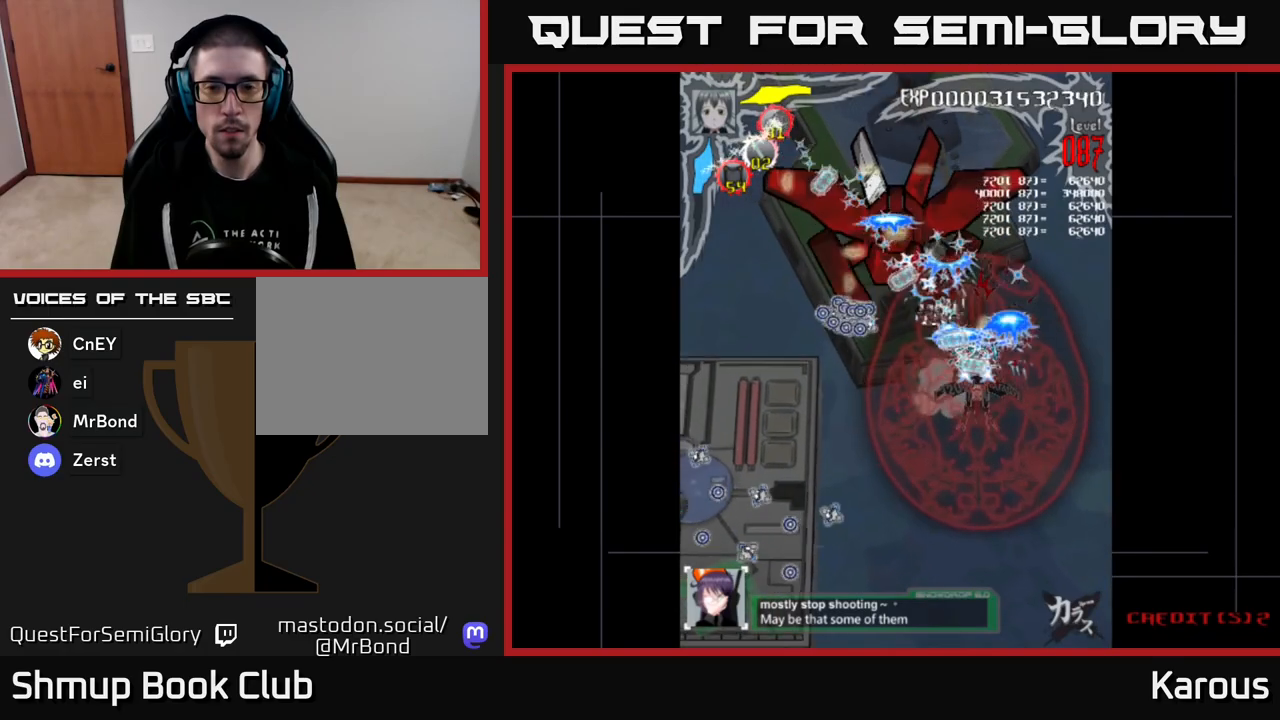
{"buttons": ["A", "DPAD_UP"], "events": [[283, "DPAD_LEFT", "down"], [433, "DPAD_UP", "down"], [450, "DPAD_LEFT", "up"]]}
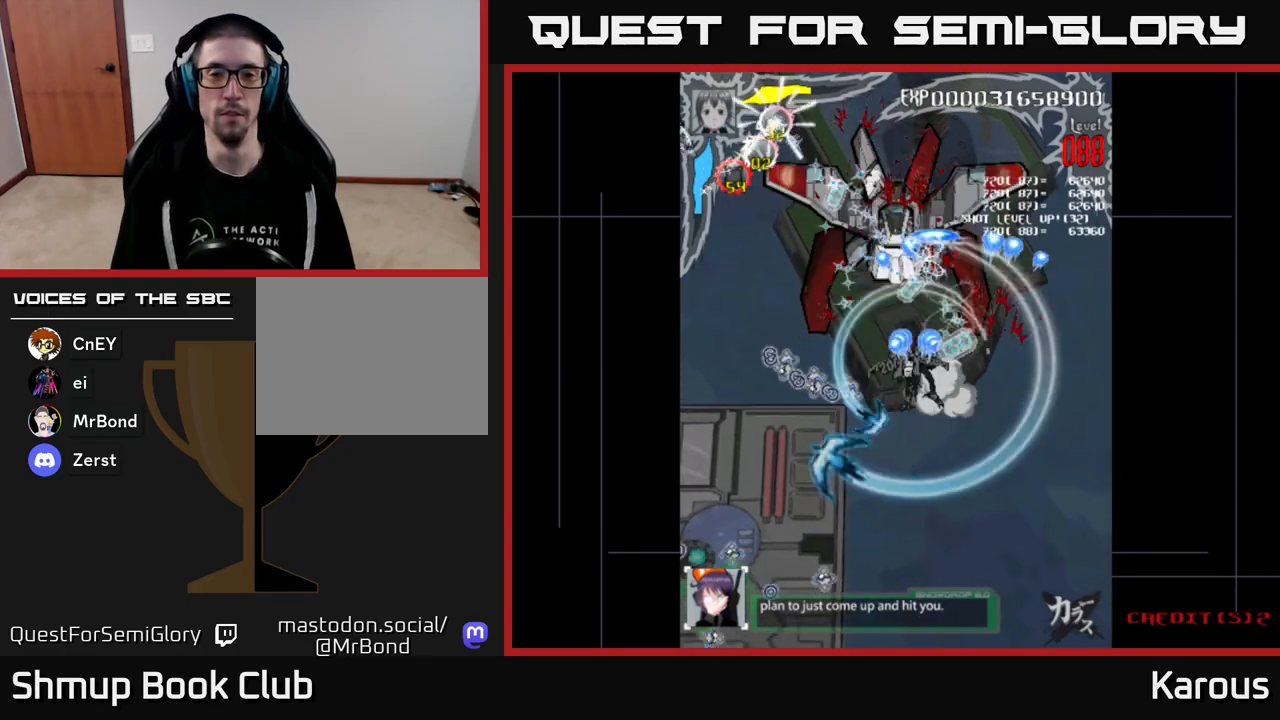
{"buttons": ["A"], "events": [[150, "DPAD_LEFT", "down"], [267, "DPAD_LEFT", "up"], [283, "DPAD_RIGHT", "down"], [300, "DPAD_UP", "up"], [333, "DPAD_RIGHT", "up"]]}
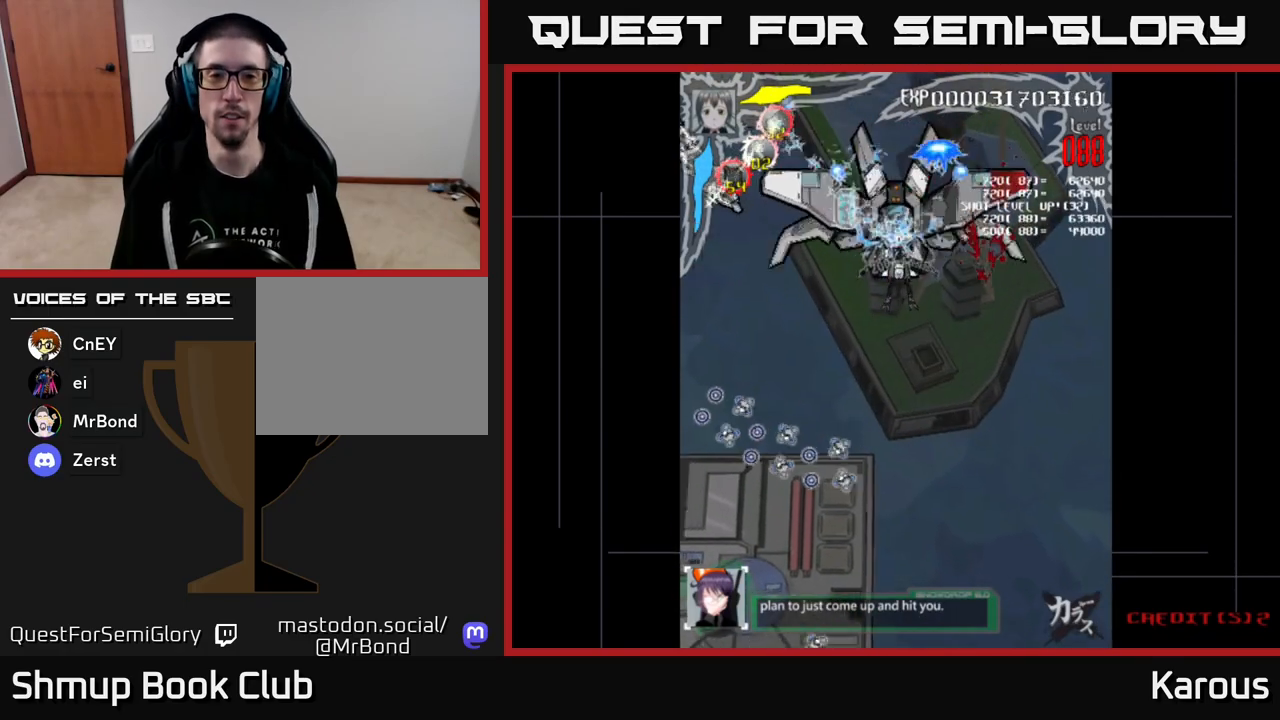
{"buttons": ["A", "DPAD_DOWN", "DPAD_LEFT"], "events": [[67, "DPAD_DOWN", "down"], [483, "DPAD_LEFT", "down"]]}
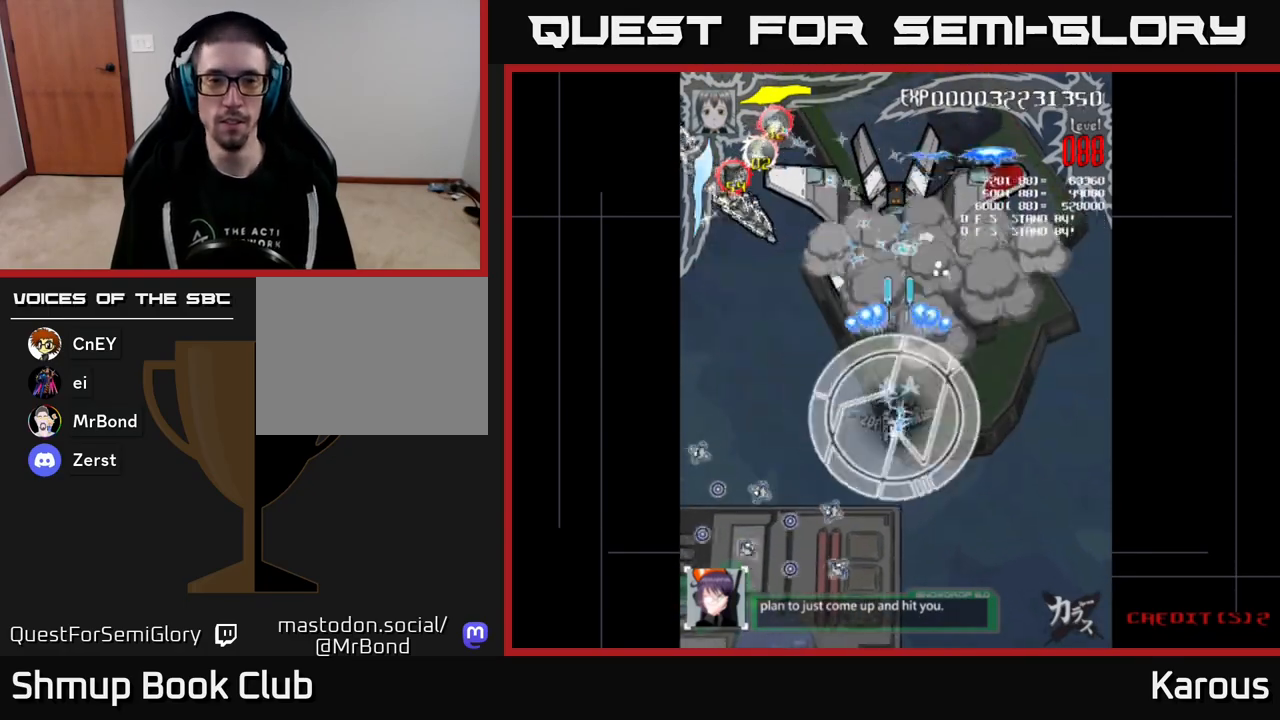
{"buttons": ["A", "DPAD_UP", "DPAD_LEFT"], "events": [[33, "DPAD_DOWN", "up"], [217, "DPAD_UP", "down"], [267, "DPAD_LEFT", "up"], [317, "X", "down"], [417, "DPAD_LEFT", "down"], [450, "X", "up"]]}